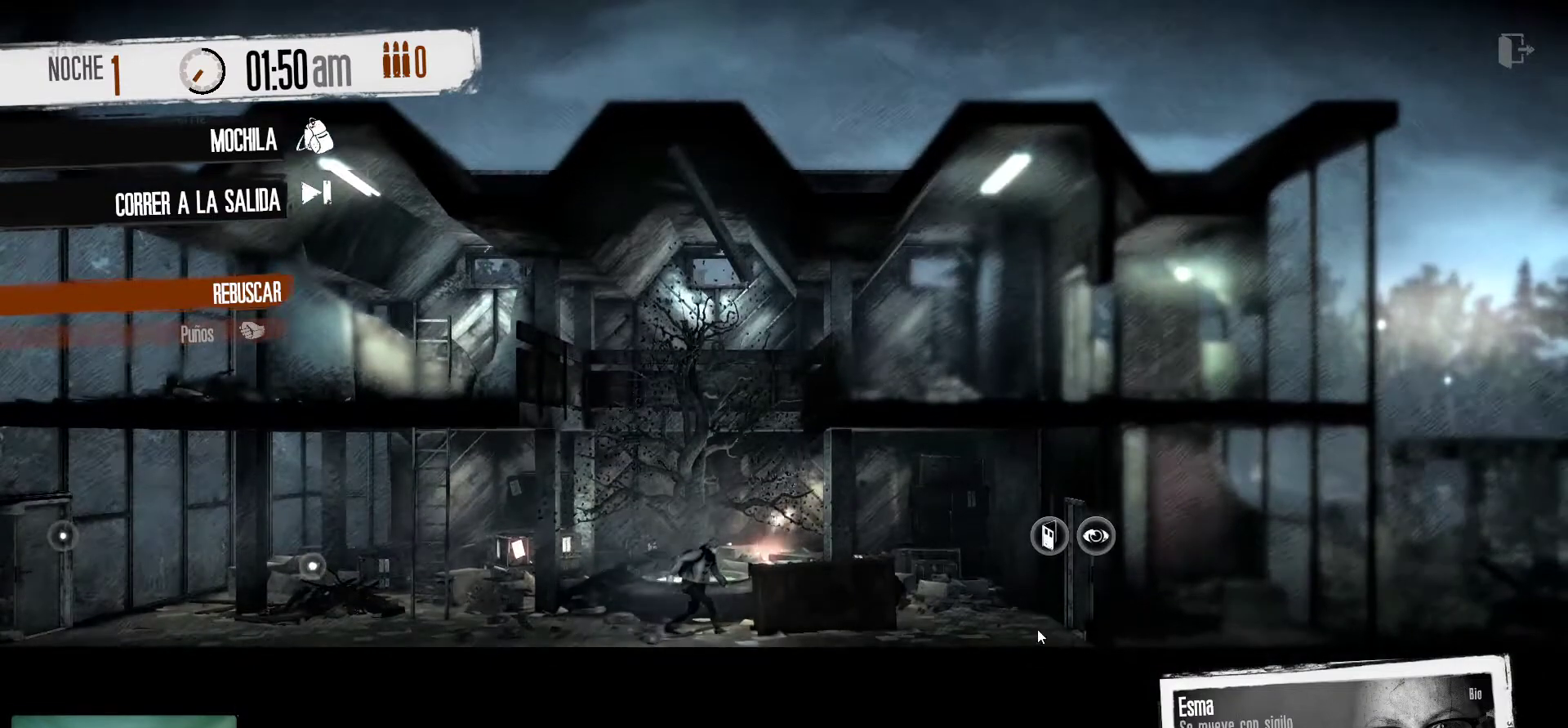
Gameplay with keyboard and mouse; each line is a JSON object with the keys and mouse buttons held at the frame after it. "events" lists presses ("down") and releases ("up") of "1", "2", "3", "4", "5", "a", "alt", "c", "caps_lock", "ctrl", "d", "e", "f", "g", "q", "r", "s", "shift", "space", "t", "tab", "v", "w", "x", "z", "mouse_left", "mouse_wheel" and "mouse_right" between this image and that frame as [ms after this image, input, new state], when the widget could be followed in between. "mouse_left", "mouse_wheel", "mouse_right" = the "left", "wheel", "right" buttons of the "mouse" list. No other keys are recorded. "wheel" means that the mouse wheel is clicked or scrolled. "mouse_move" is the direction in which the mouse moves at that frame (one of eight, or "still"), when it could be read.
{"keys": [], "mouse": [], "mouse_move": "still", "events": []}
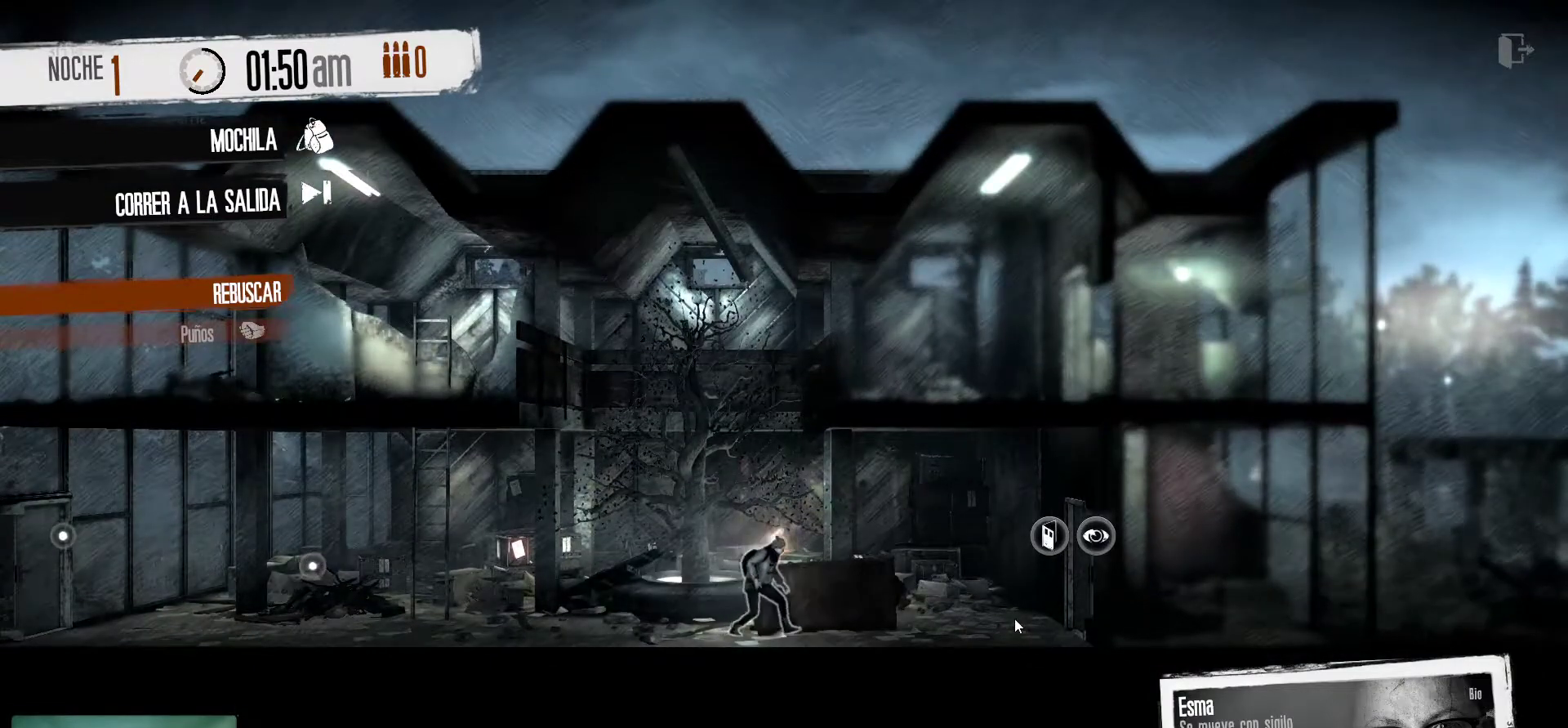
{"keys": [], "mouse": [], "mouse_move": "still", "events": []}
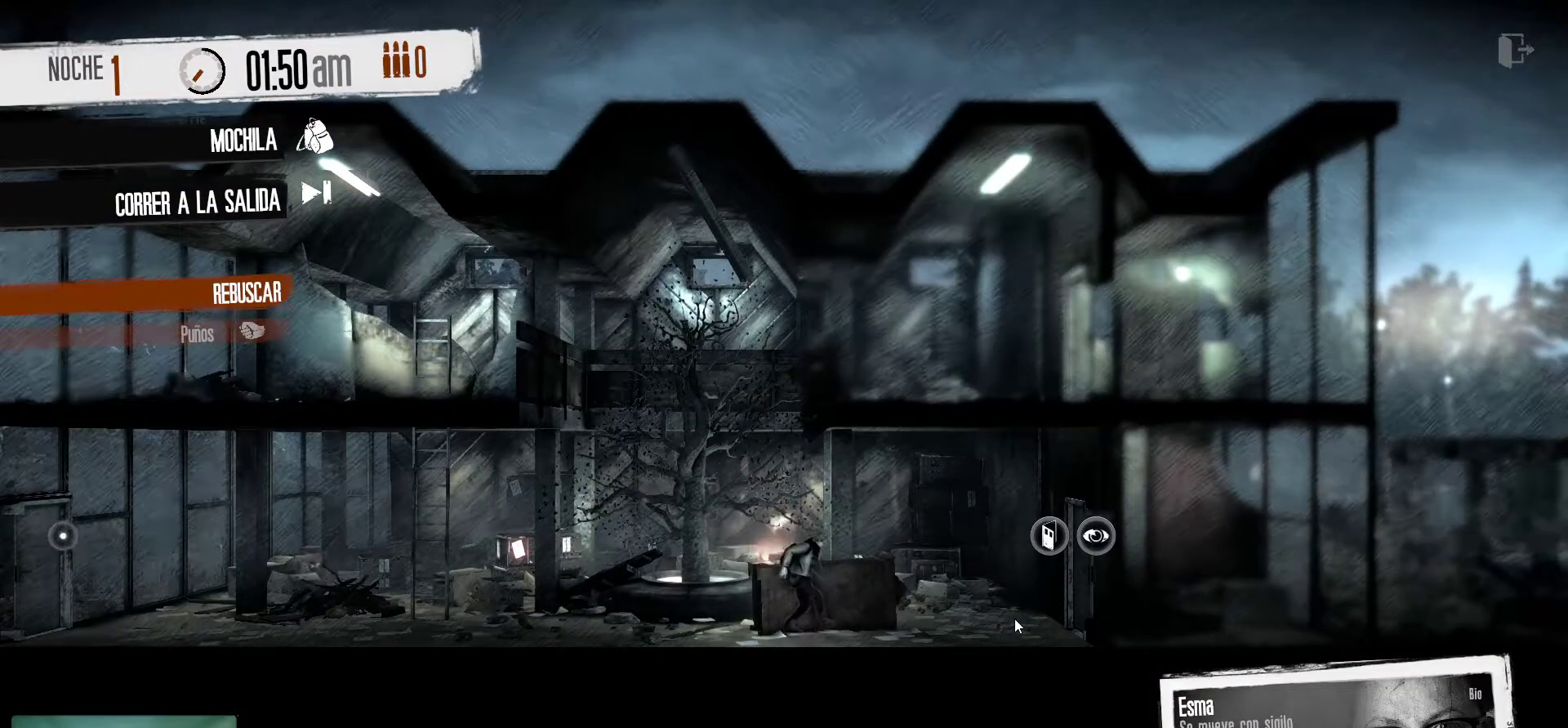
{"keys": [], "mouse": [], "mouse_move": "still", "events": []}
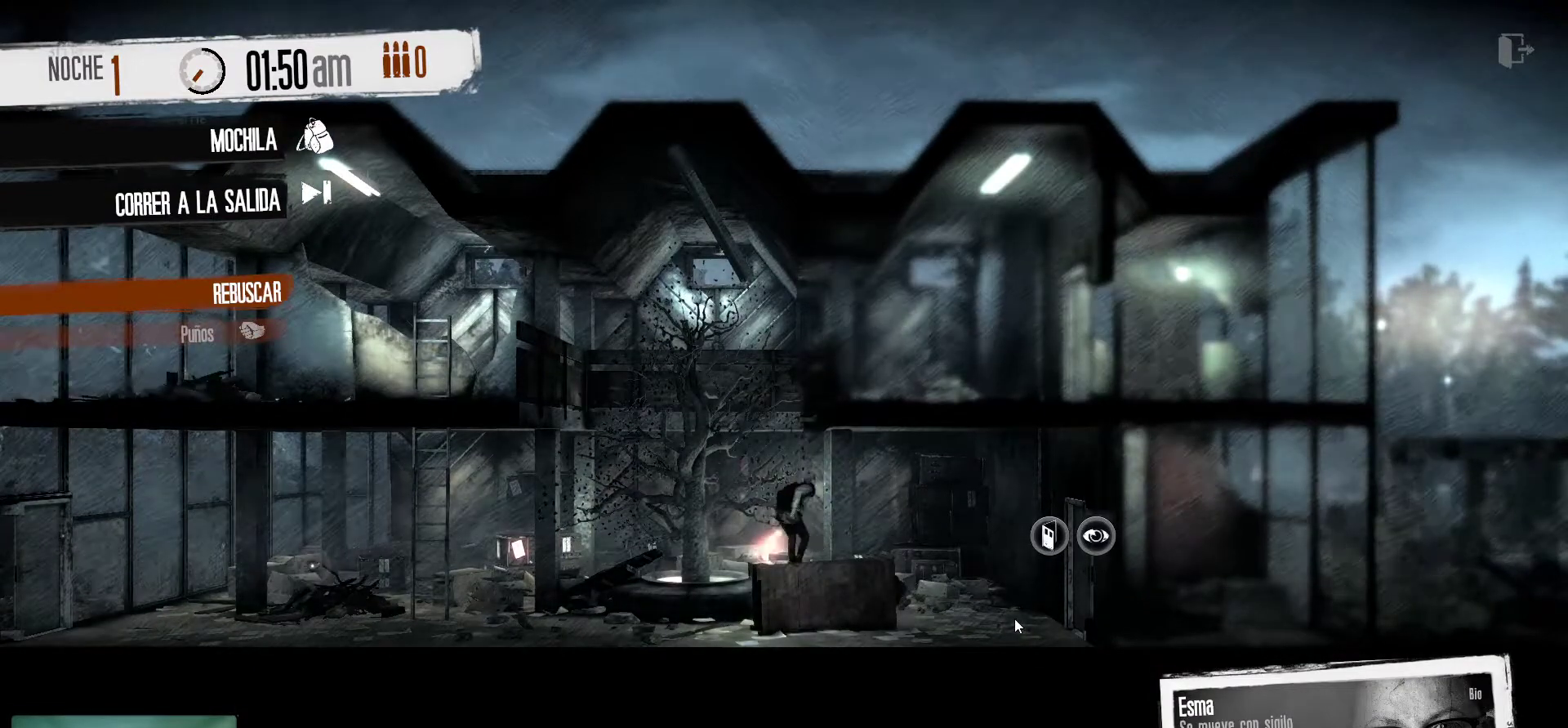
{"keys": [], "mouse": [], "mouse_move": "still", "events": []}
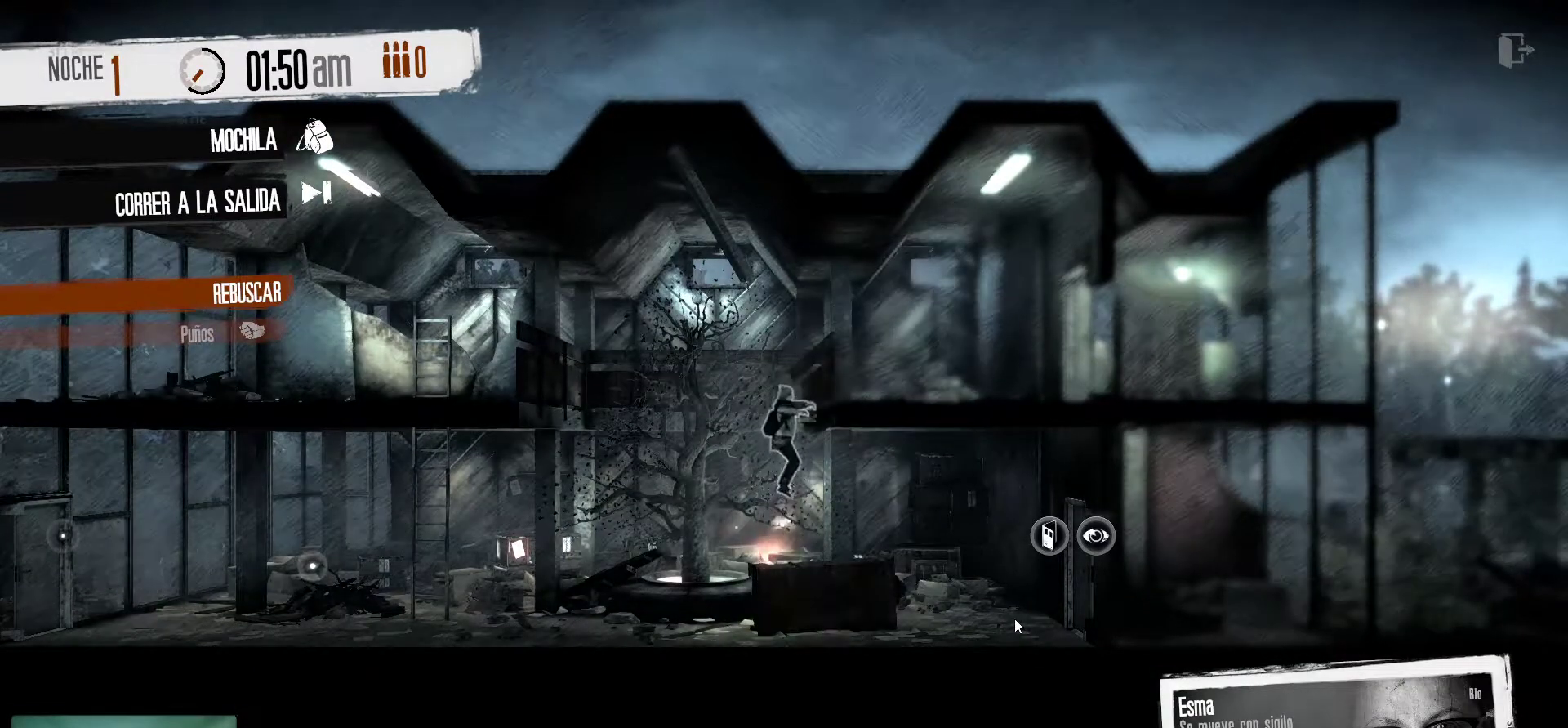
{"keys": [], "mouse": [], "mouse_move": "up-right", "events": []}
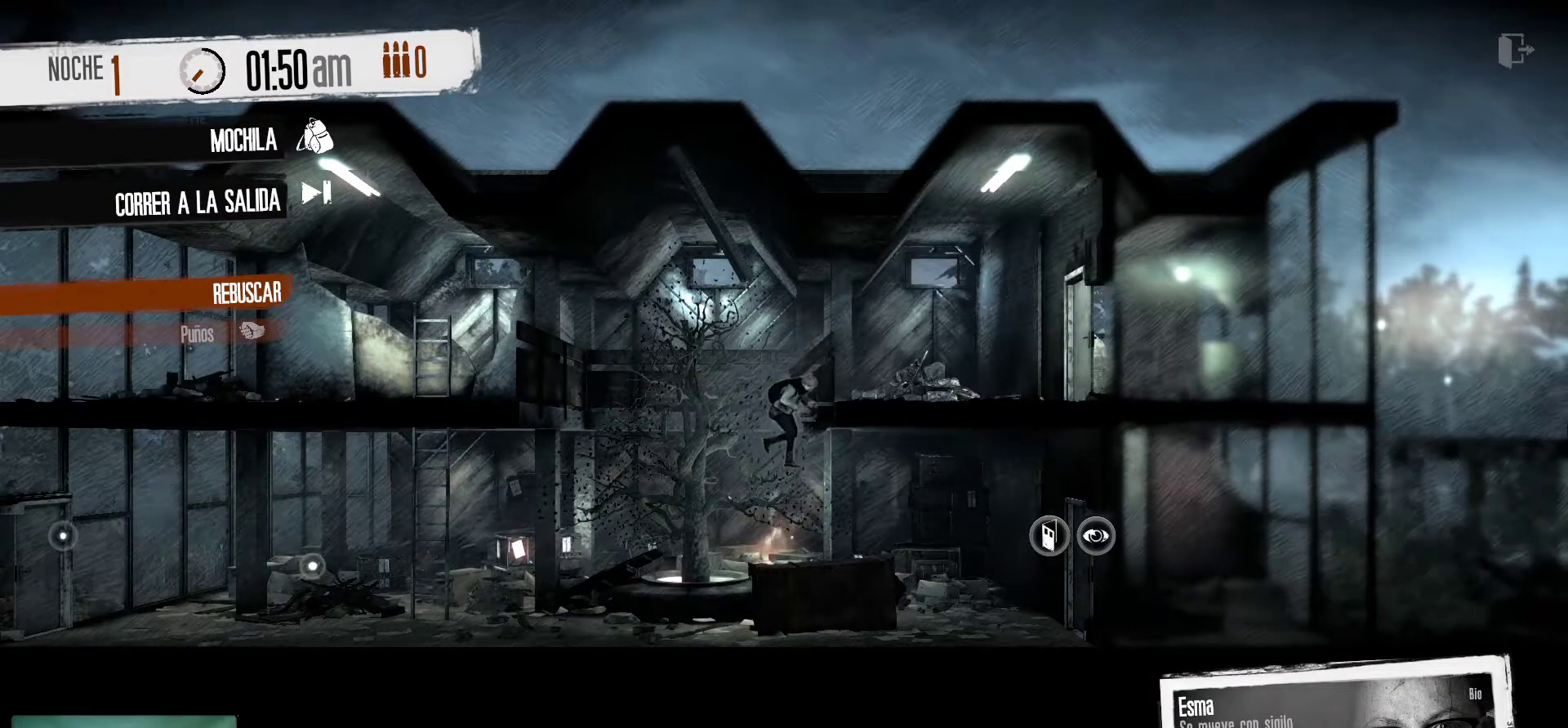
{"keys": [], "mouse": [], "mouse_move": "left", "events": []}
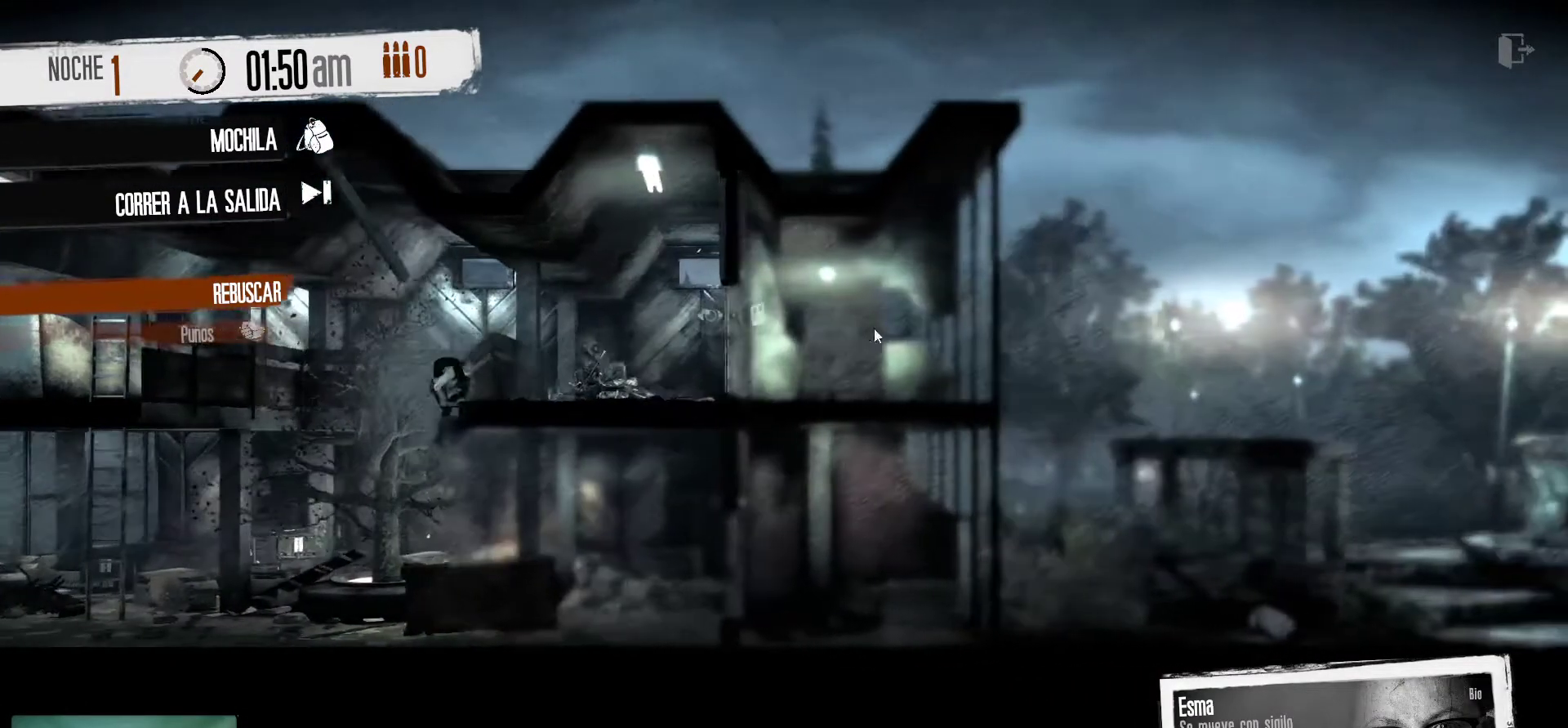
{"keys": [], "mouse": [], "mouse_move": "up", "events": []}
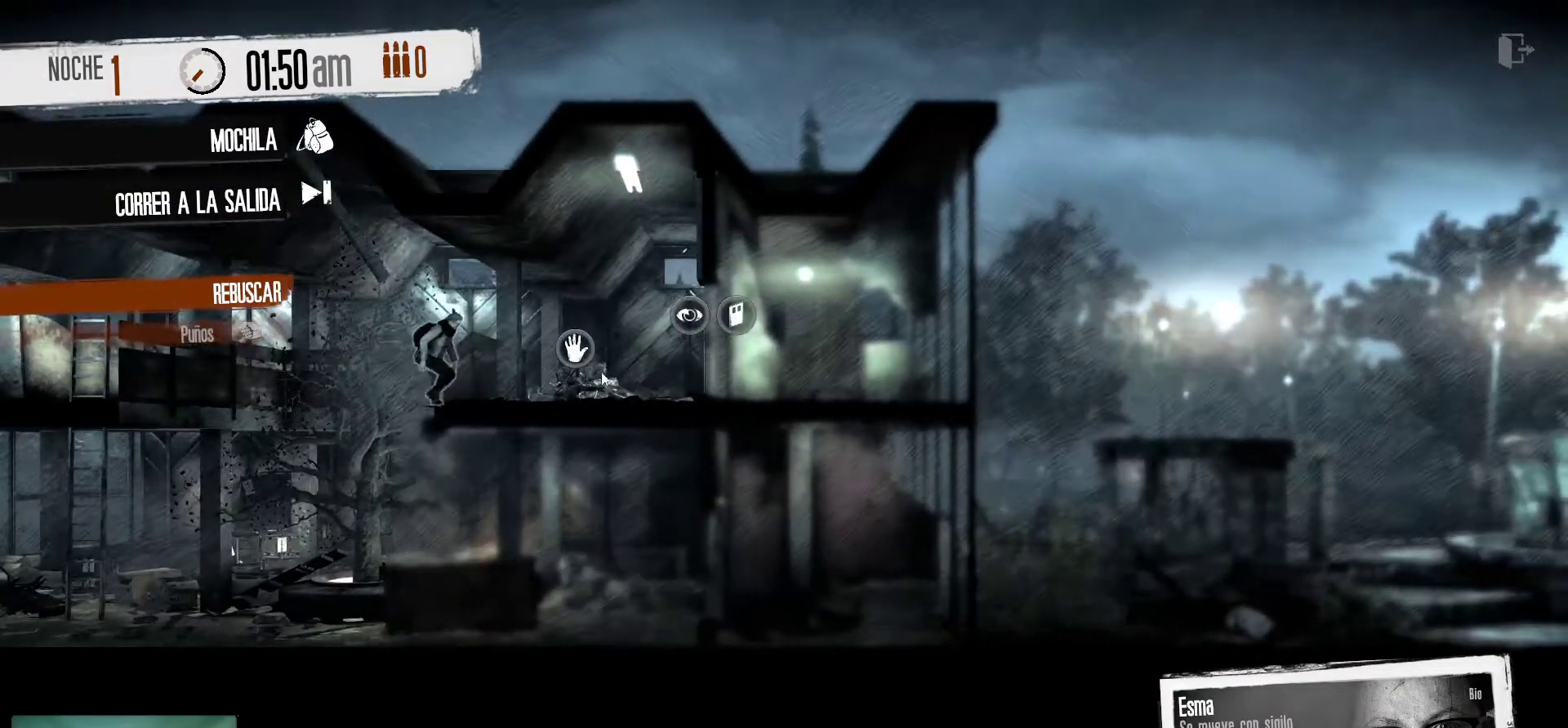
{"keys": [], "mouse": ["left"], "mouse_move": "still", "events": [[383, "mouse_left", "down"]]}
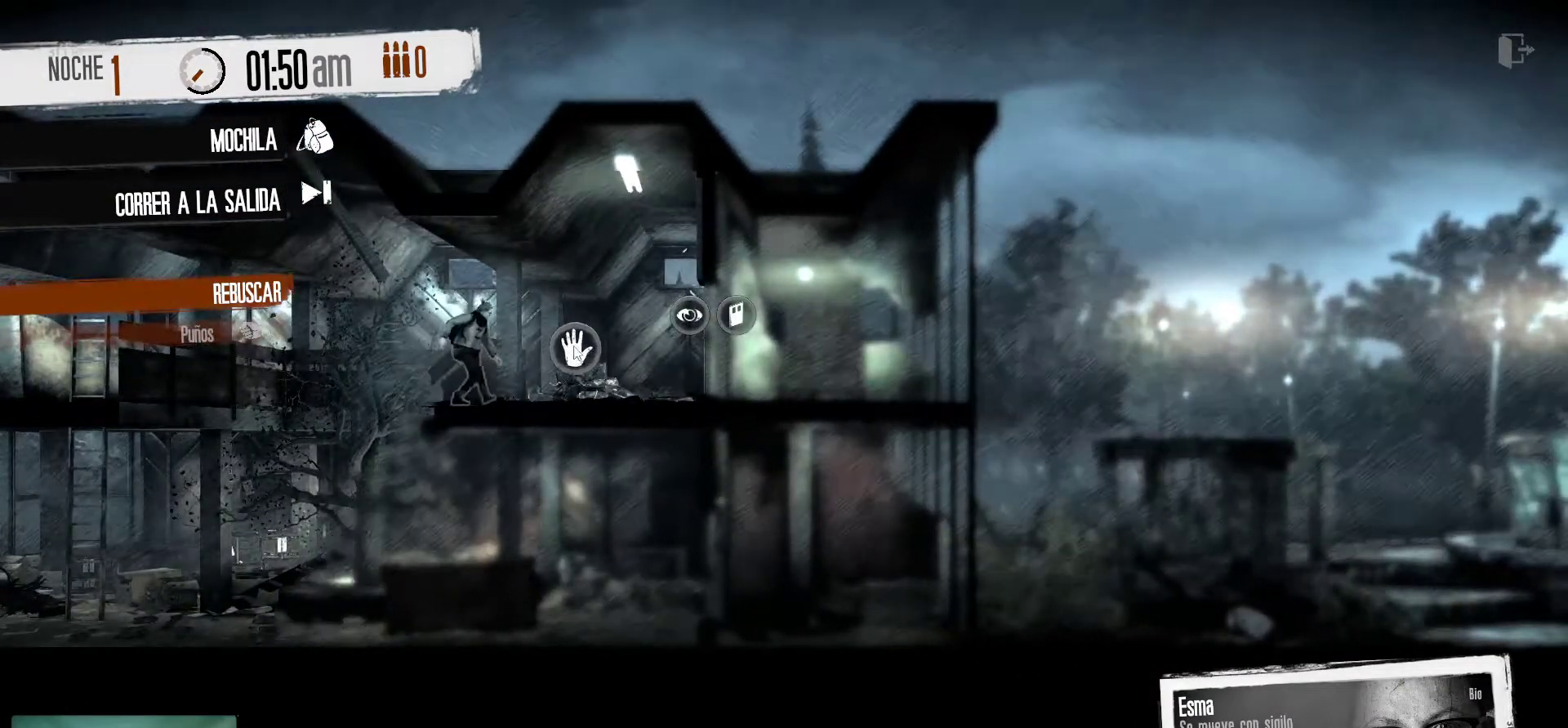
{"keys": [], "mouse": [], "mouse_move": "down-right", "events": [[17, "mouse_left", "up"]]}
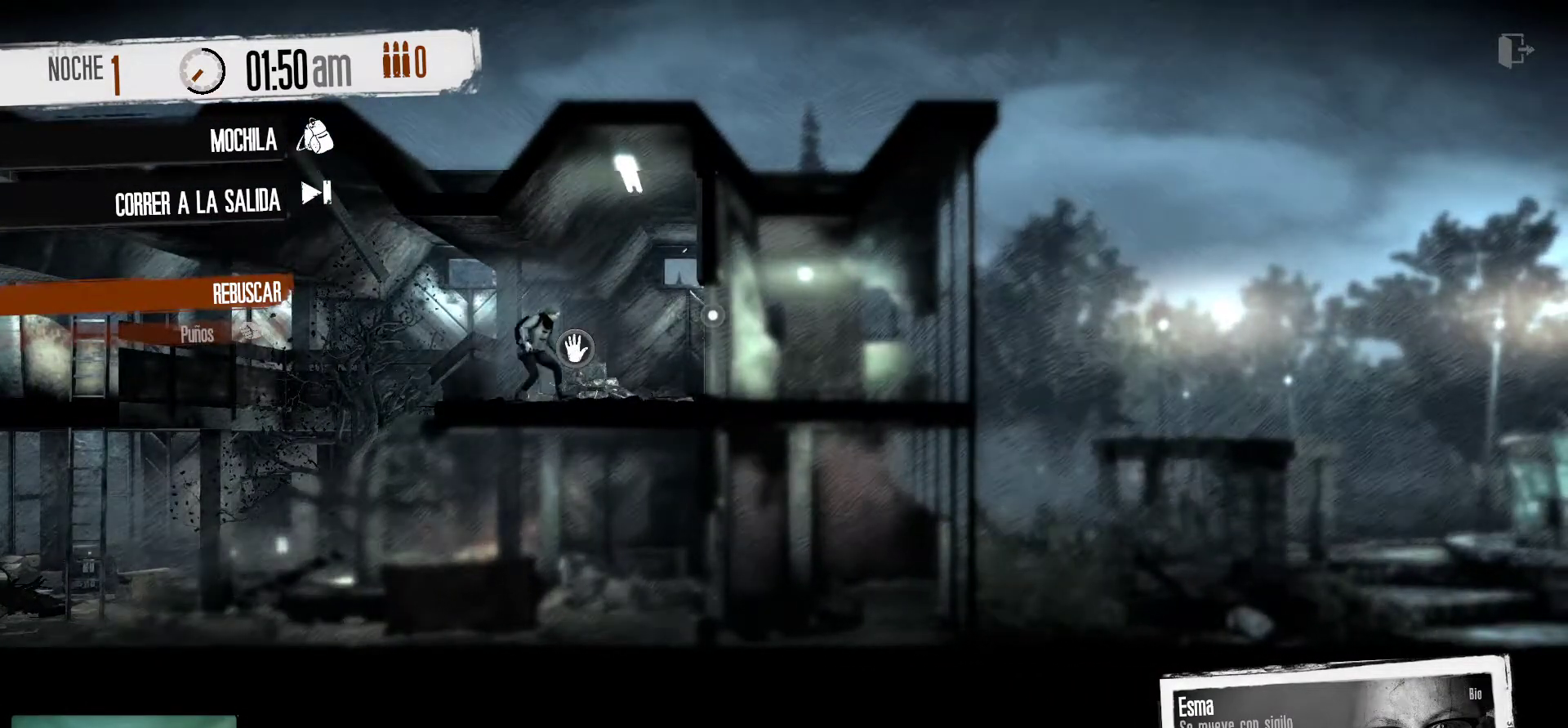
{"keys": [], "mouse": [], "mouse_move": "up", "events": []}
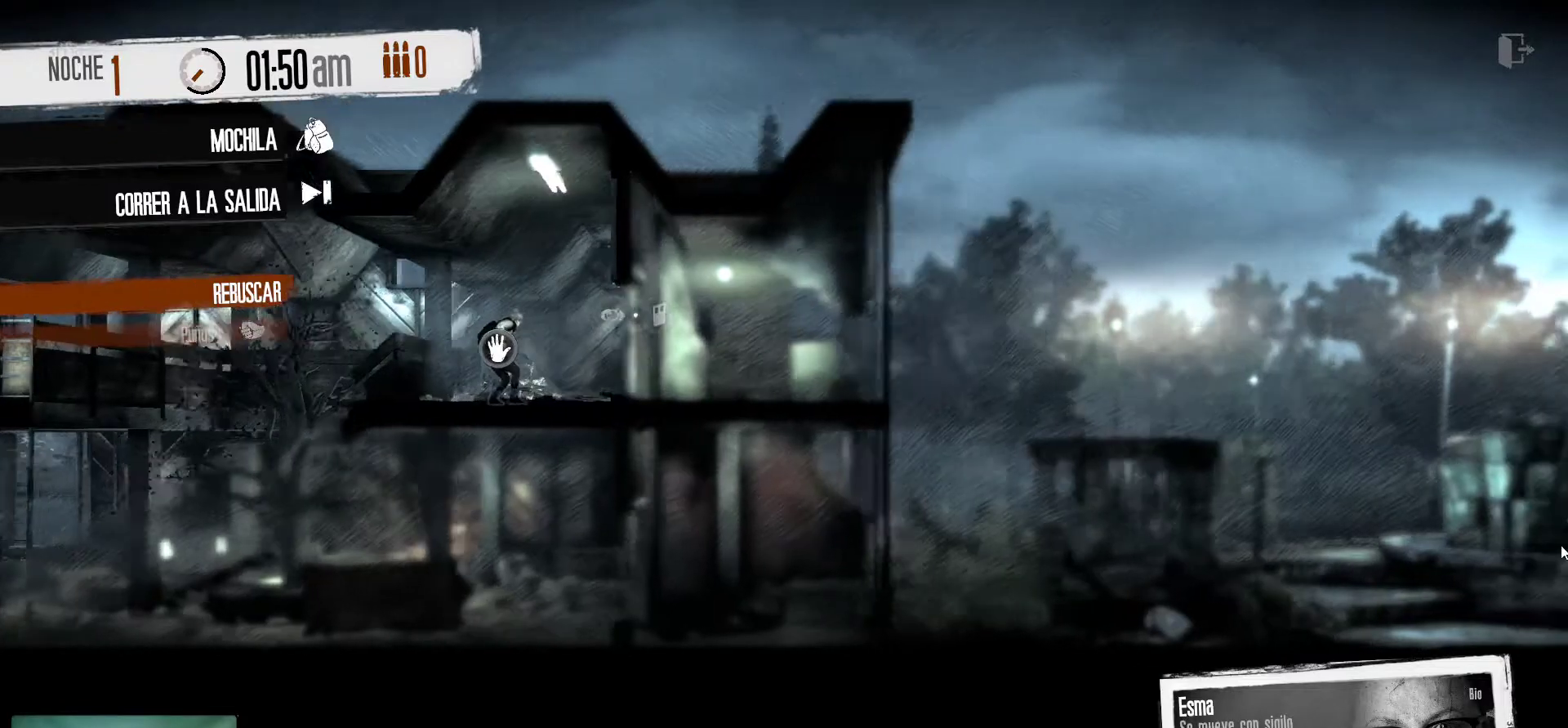
{"keys": [], "mouse": [], "mouse_move": "down-left", "events": []}
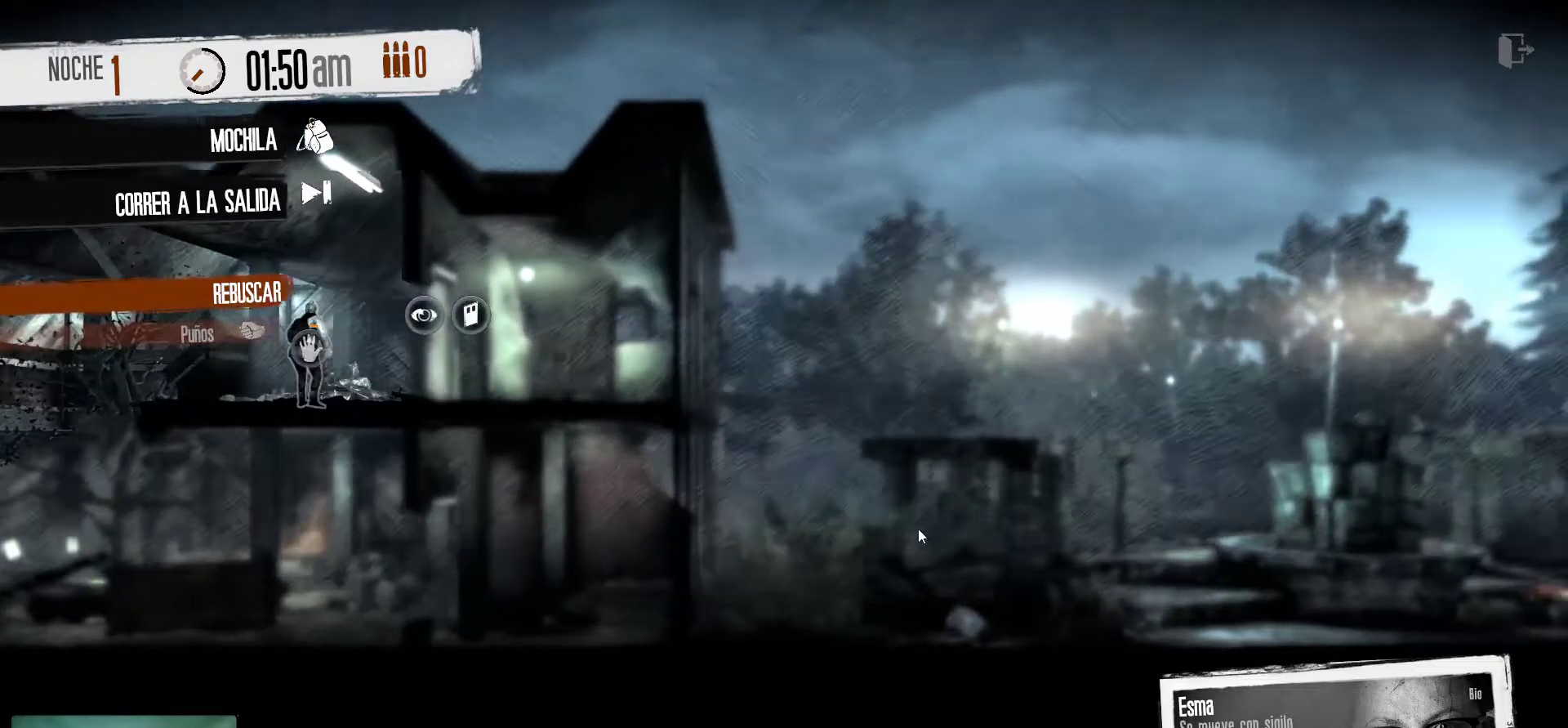
{"keys": [], "mouse": [], "mouse_move": "left", "events": []}
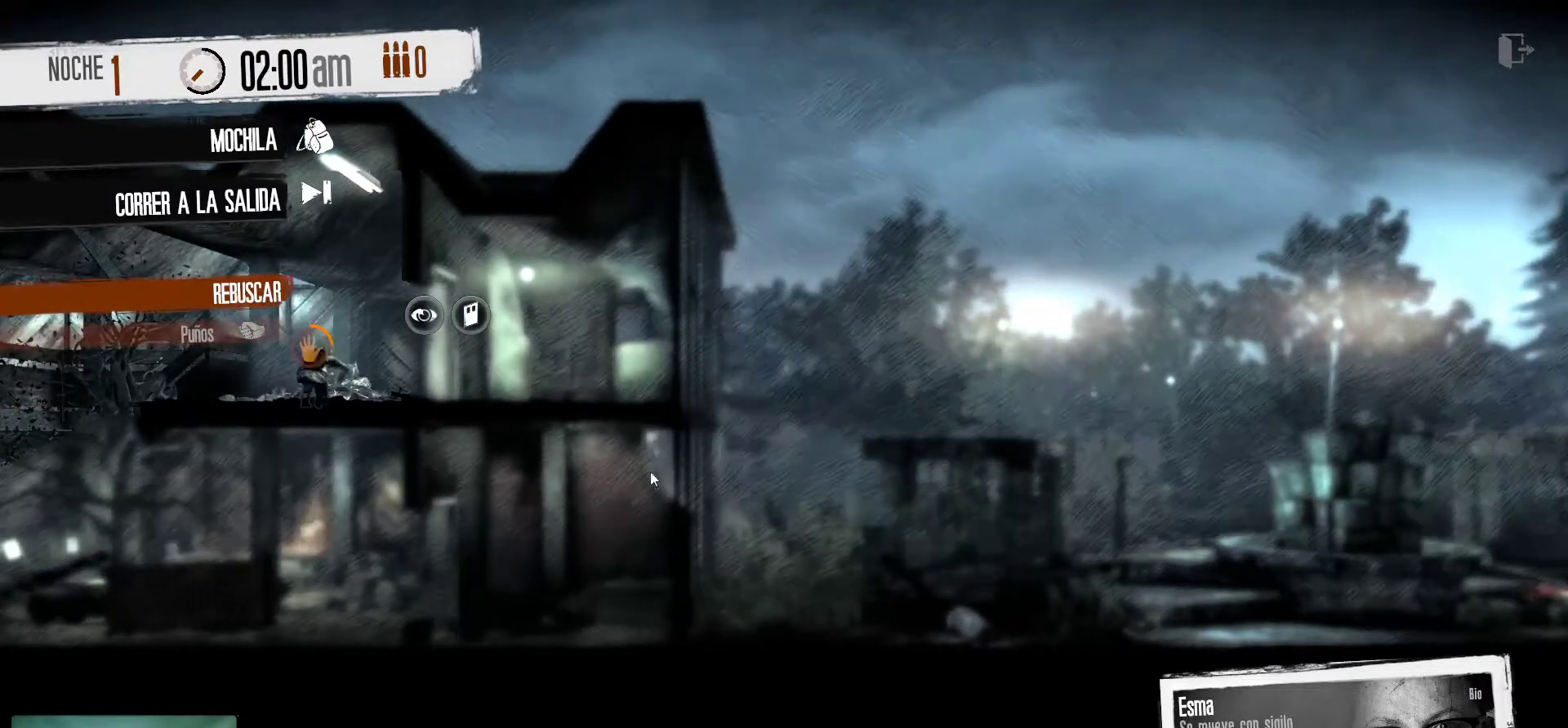
{"keys": [], "mouse": [], "mouse_move": "still", "events": []}
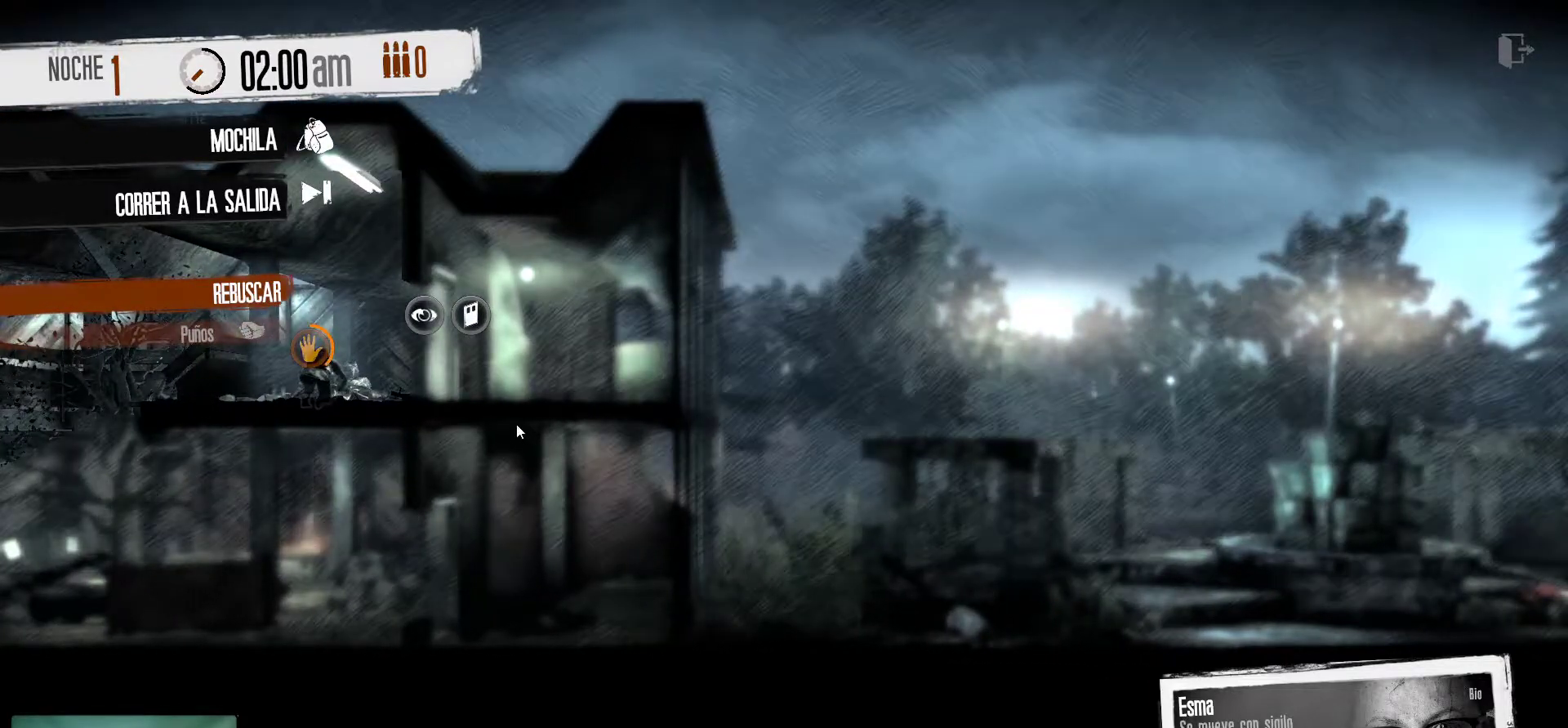
{"keys": [], "mouse": [], "mouse_move": "still", "events": []}
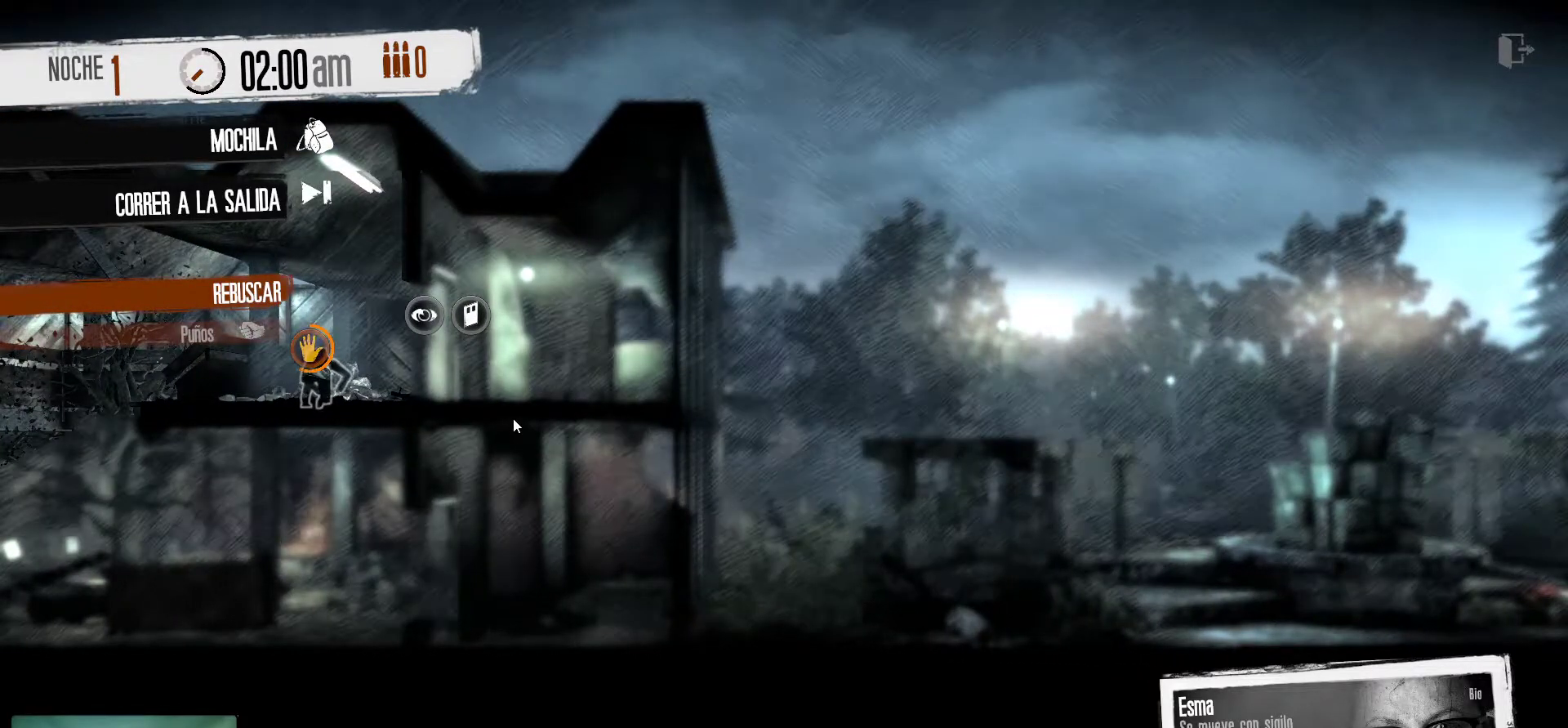
{"keys": [], "mouse": [], "mouse_move": "still", "events": []}
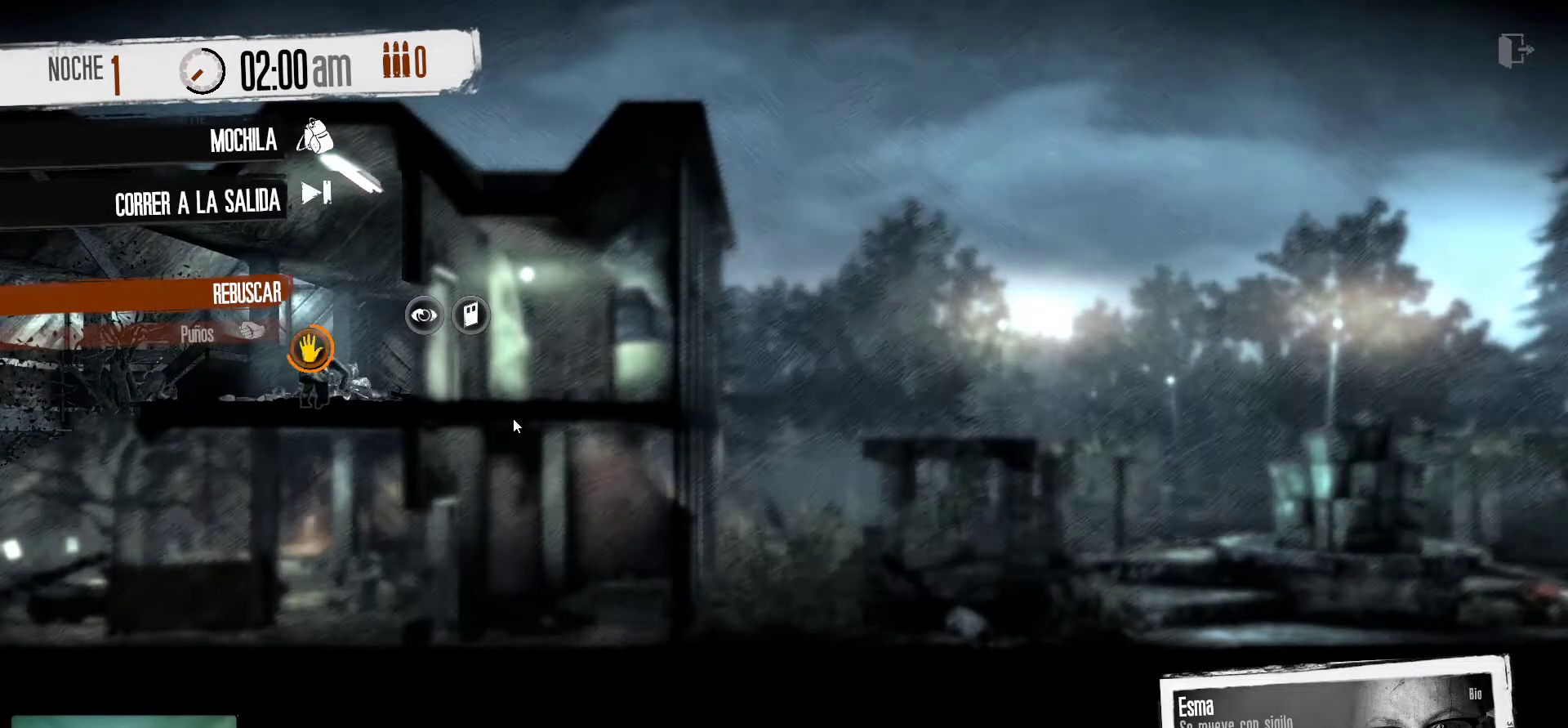
{"keys": [], "mouse": [], "mouse_move": "still", "events": []}
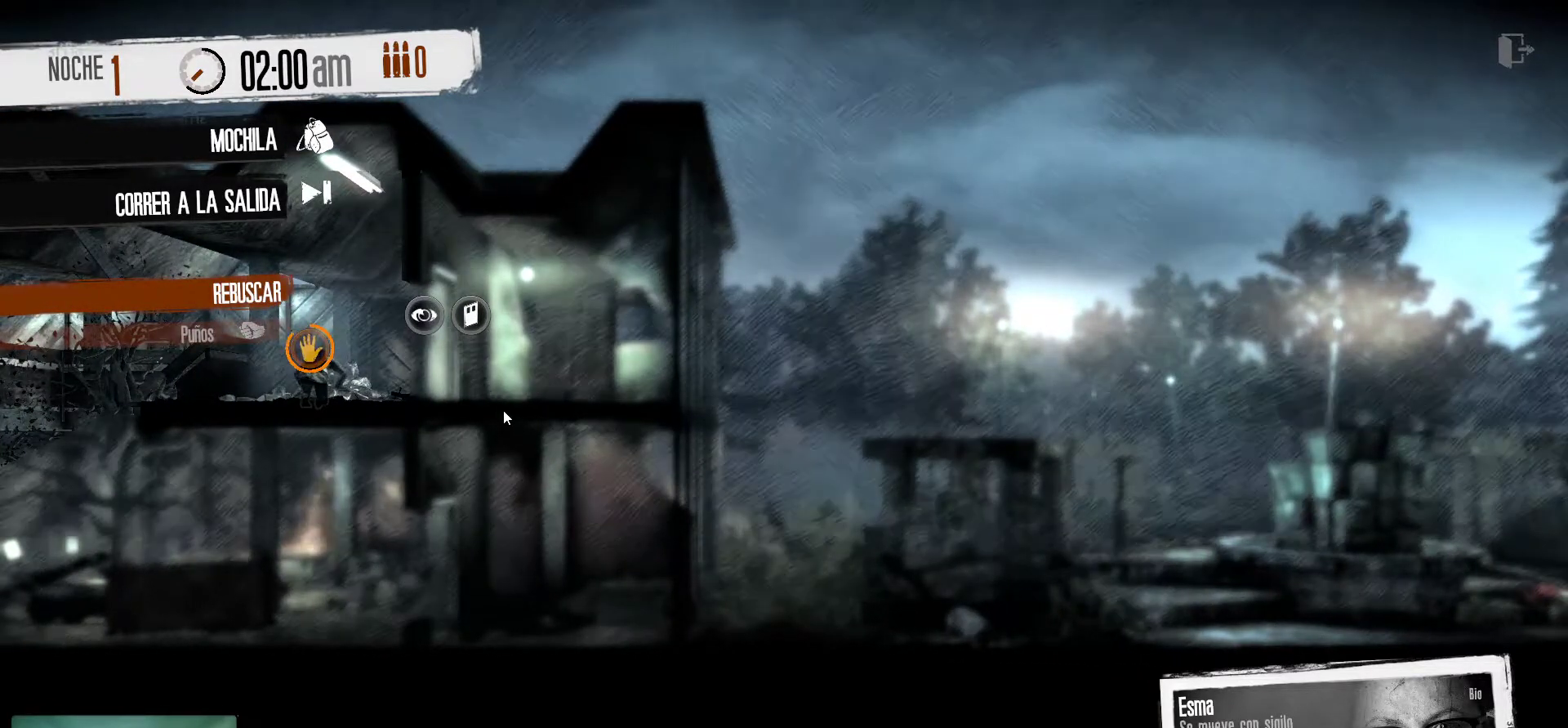
{"keys": [], "mouse": [], "mouse_move": "still", "events": []}
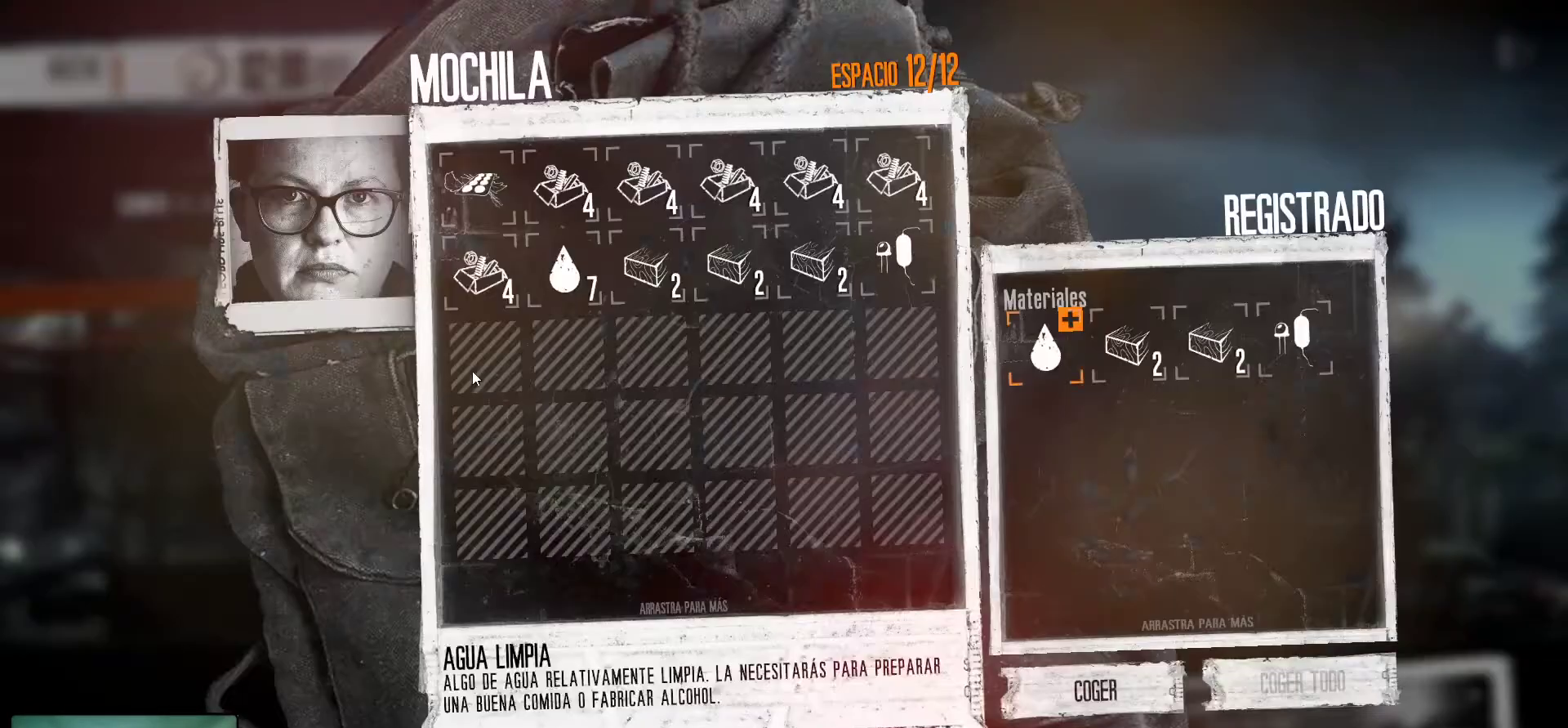
{"keys": [], "mouse": [], "mouse_move": "right", "events": []}
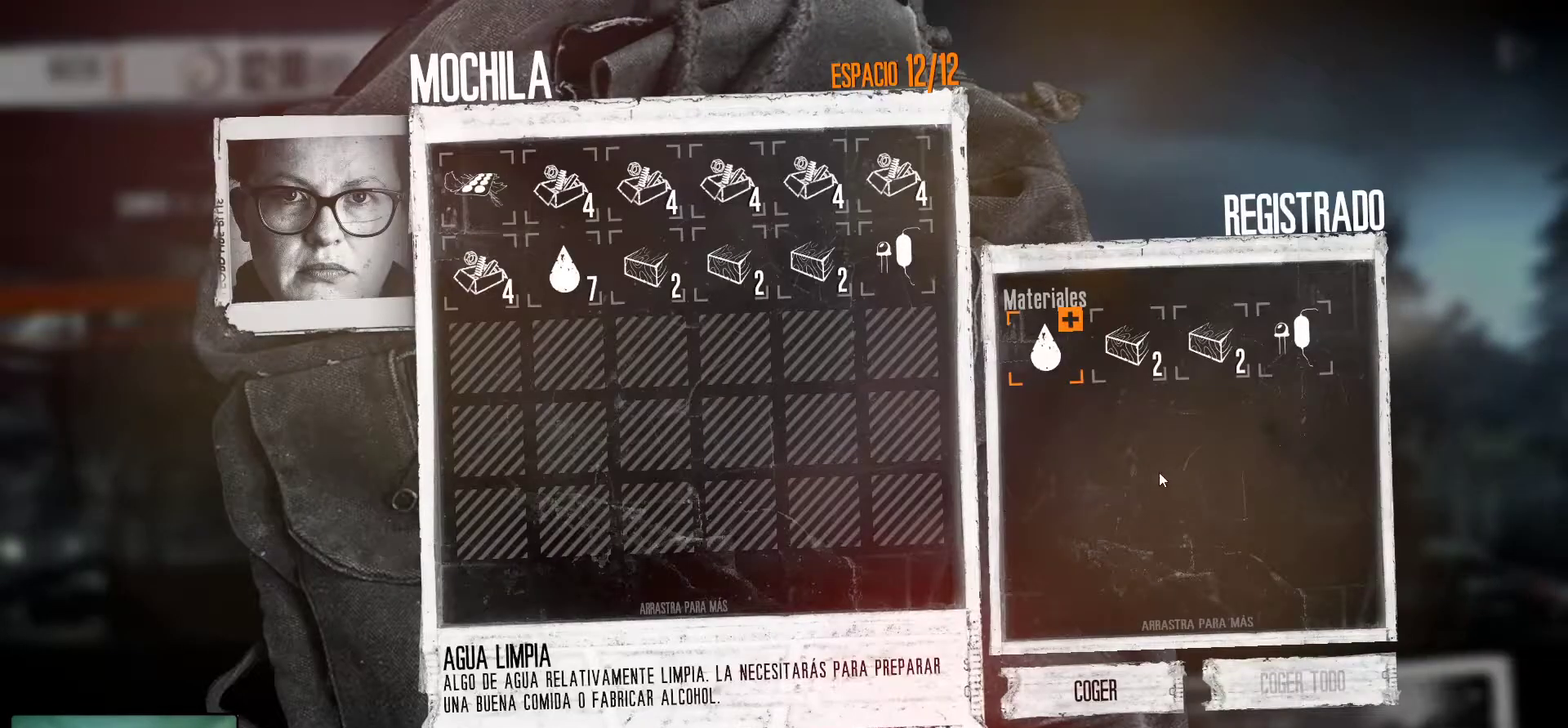
{"keys": [], "mouse": ["left"], "mouse_move": "right", "events": [[500, "mouse_left", "down"]]}
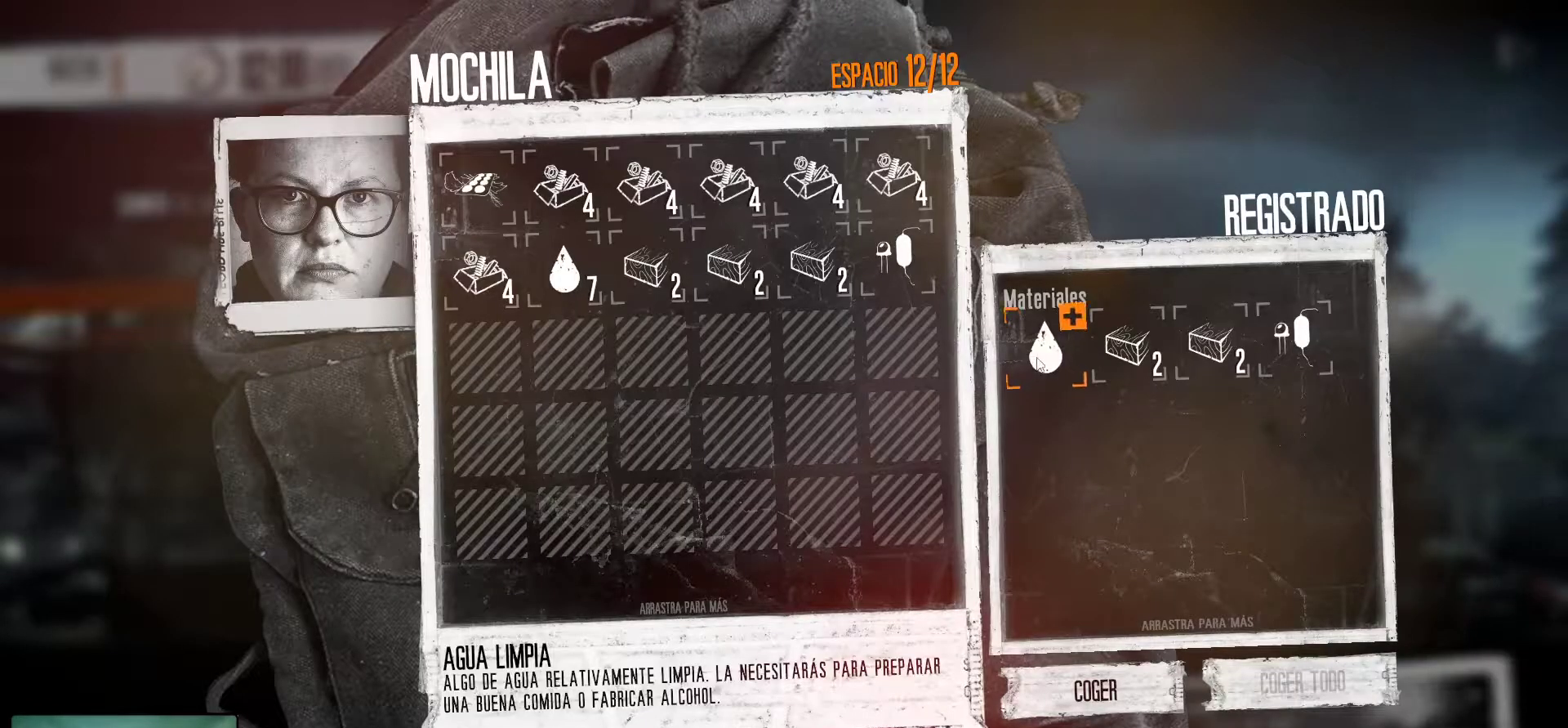
{"keys": [], "mouse": [], "mouse_move": "right", "events": [[133, "mouse_left", "up"], [183, "mouse_left", "down"], [333, "mouse_left", "up"]]}
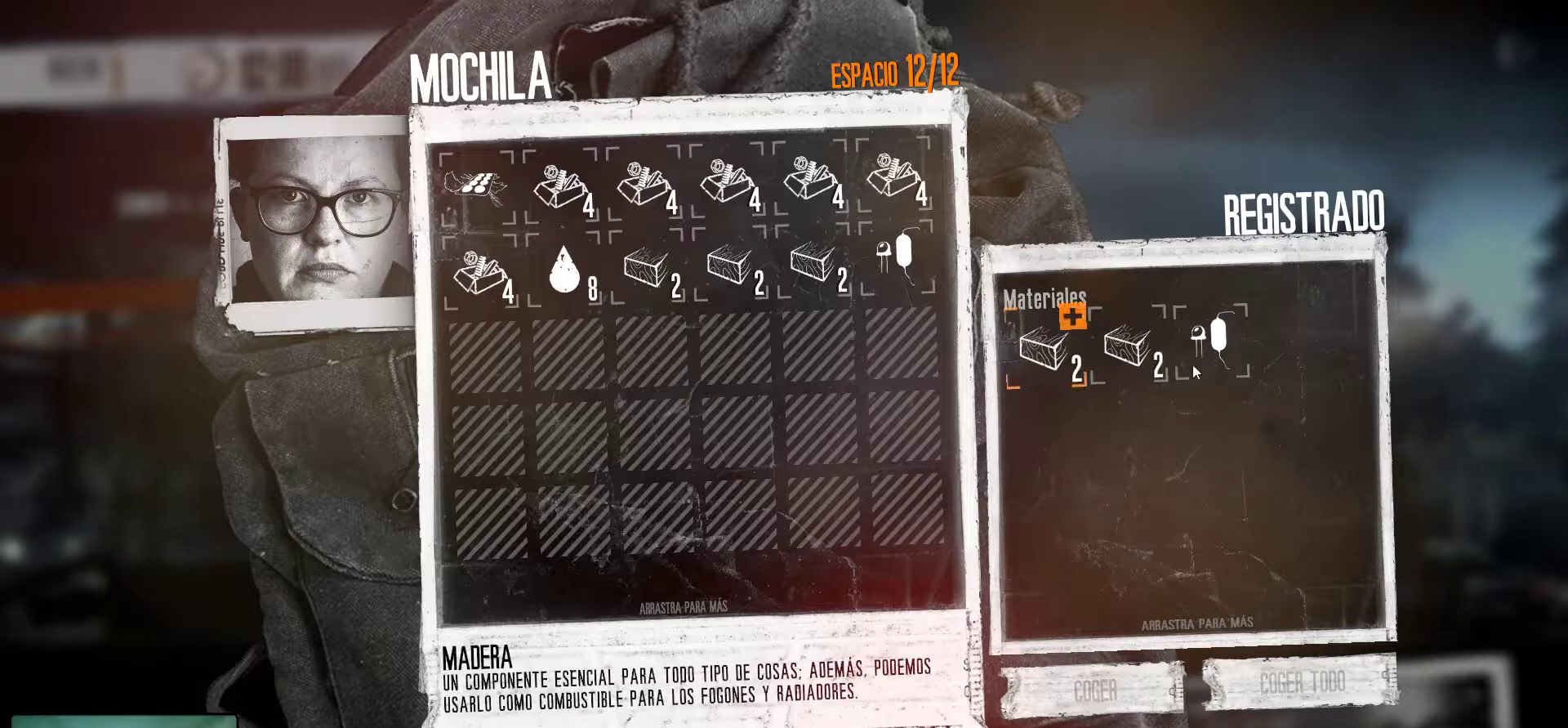
{"keys": [], "mouse": [], "mouse_move": "still", "events": [[333, "mouse_left", "down"], [483, "mouse_left", "up"]]}
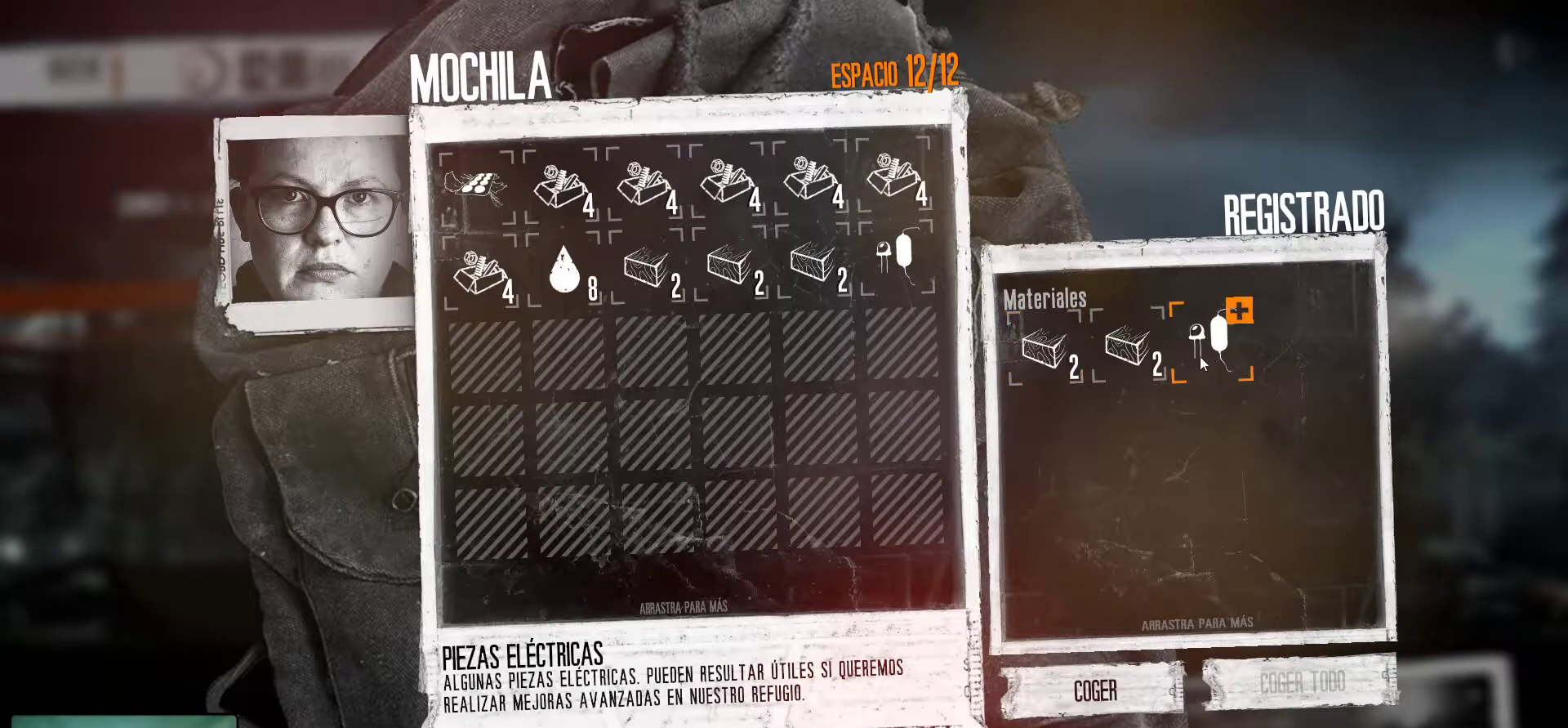
{"keys": [], "mouse": [], "mouse_move": "still", "events": [[33, "mouse_left", "down"], [133, "mouse_left", "up"], [217, "mouse_left", "down"], [317, "mouse_left", "up"]]}
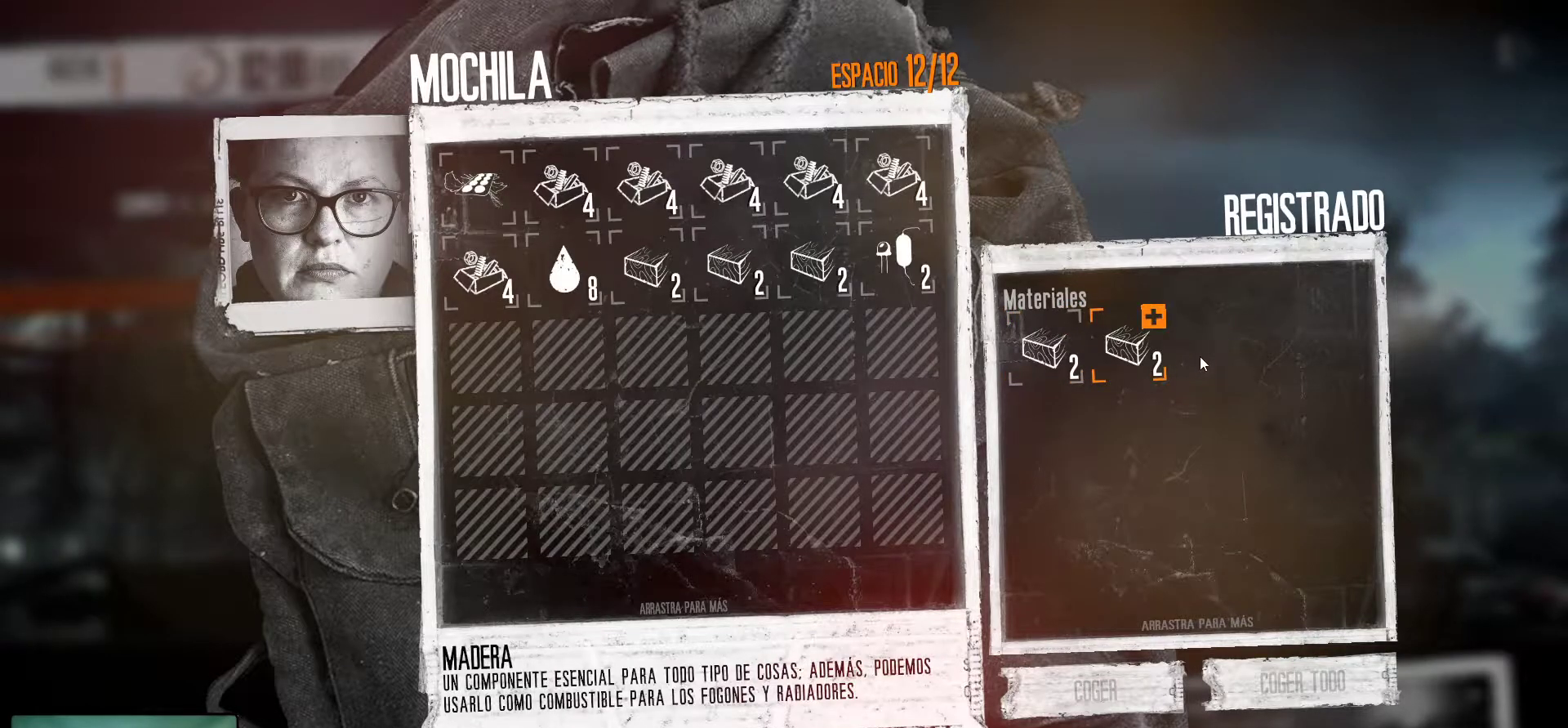
{"keys": [], "mouse": [], "mouse_move": "down-left", "events": []}
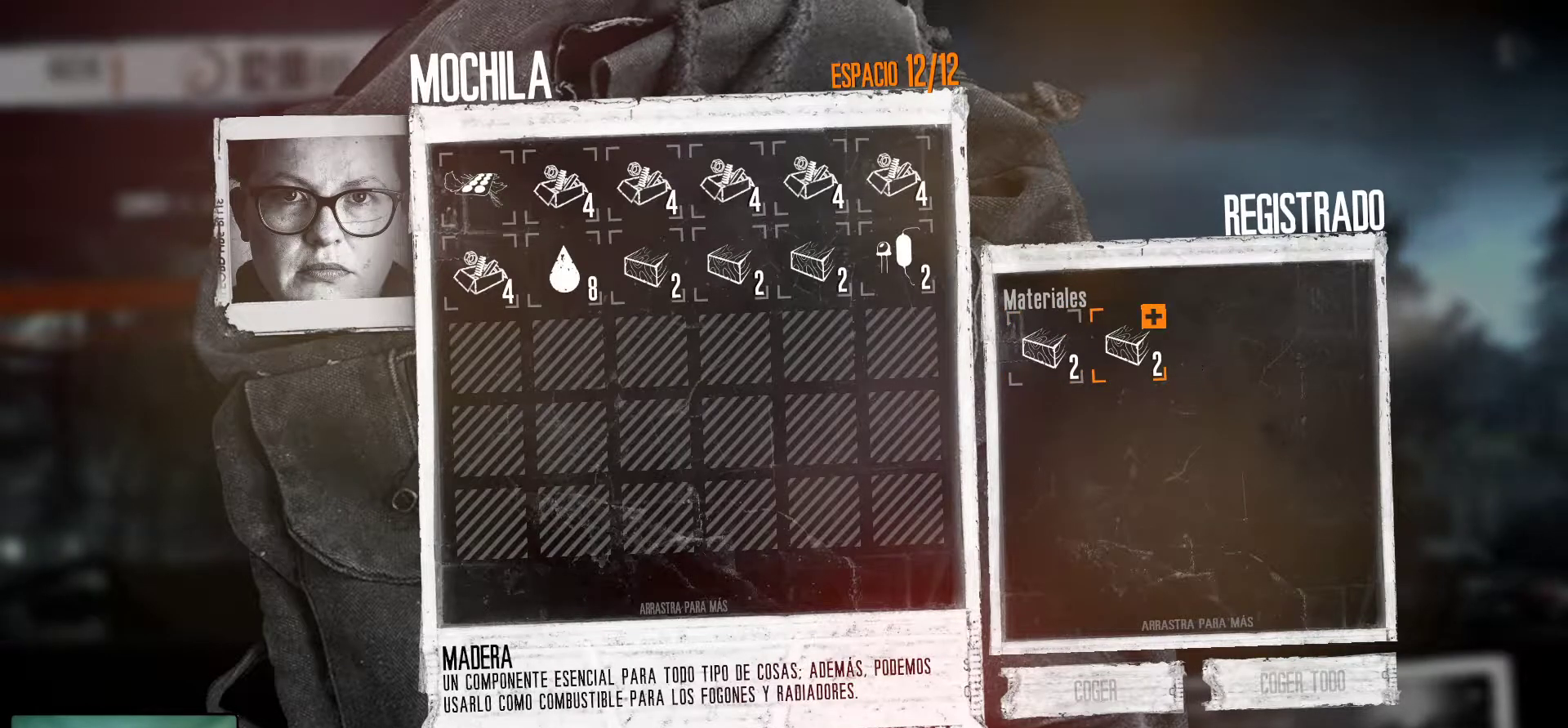
{"keys": [], "mouse": [], "mouse_move": "still", "events": []}
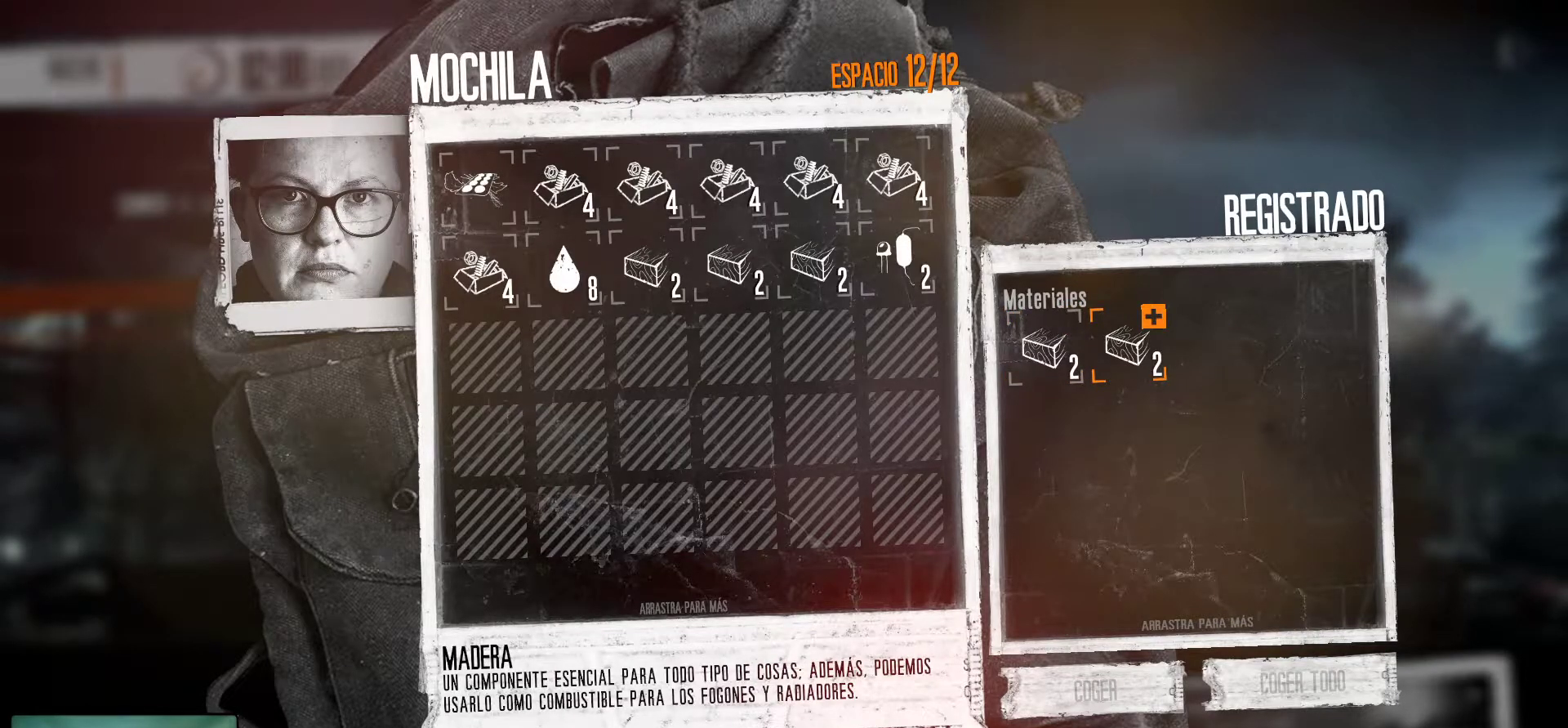
{"keys": [], "mouse": [], "mouse_move": "up-left", "events": [[133, "mouse_left", "down"], [217, "mouse_left", "up"]]}
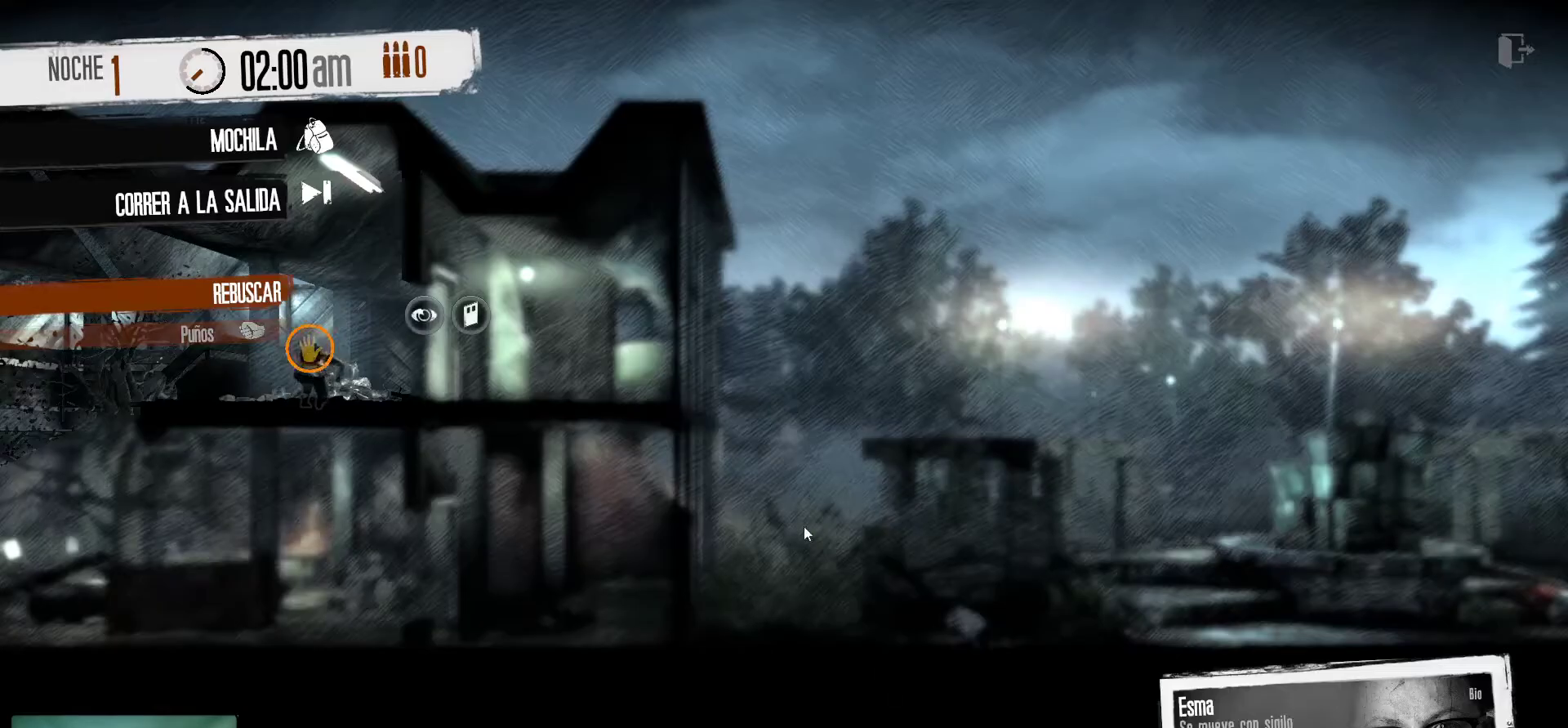
{"keys": [], "mouse": [], "mouse_move": "up-left", "events": []}
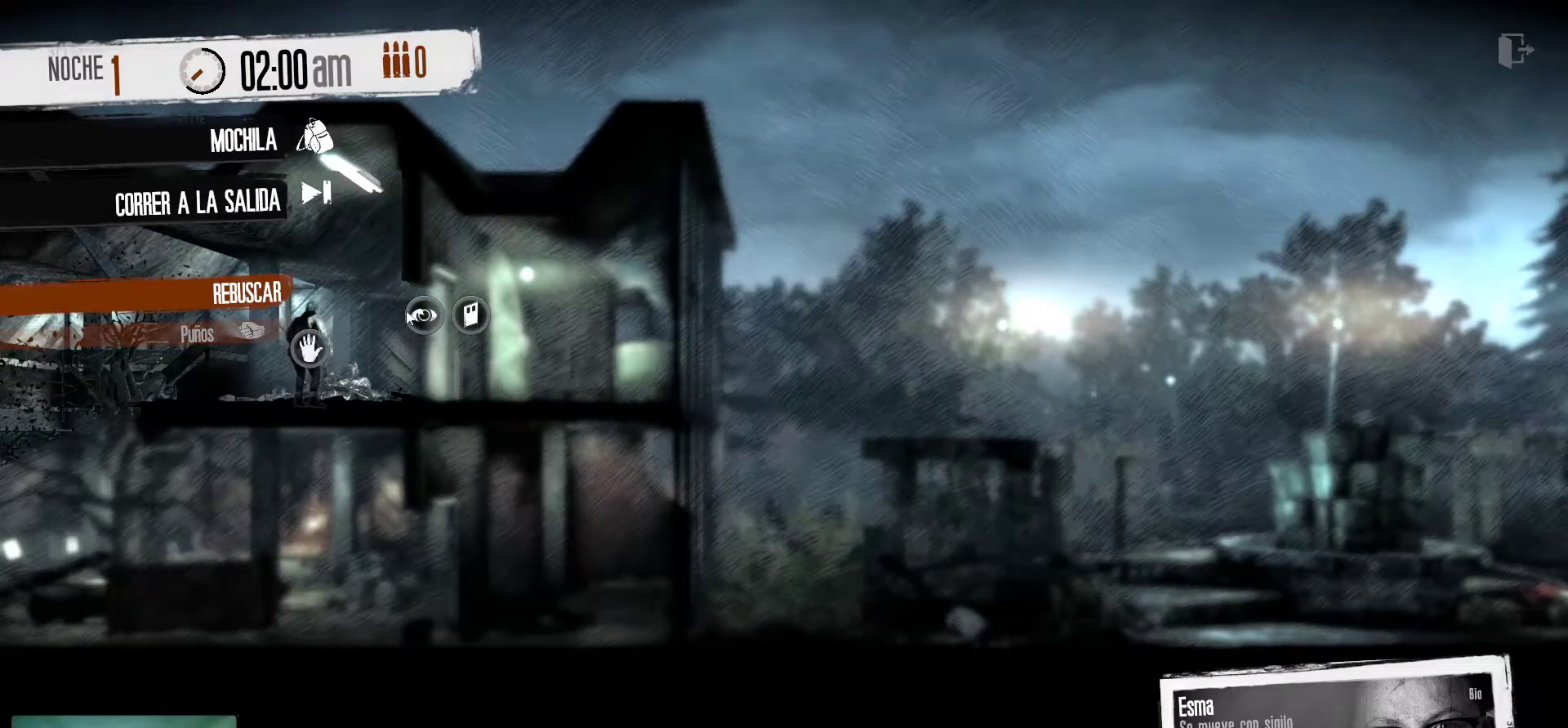
{"keys": [], "mouse": [], "mouse_move": "still", "events": [[383, "mouse_left", "down"], [483, "mouse_left", "up"]]}
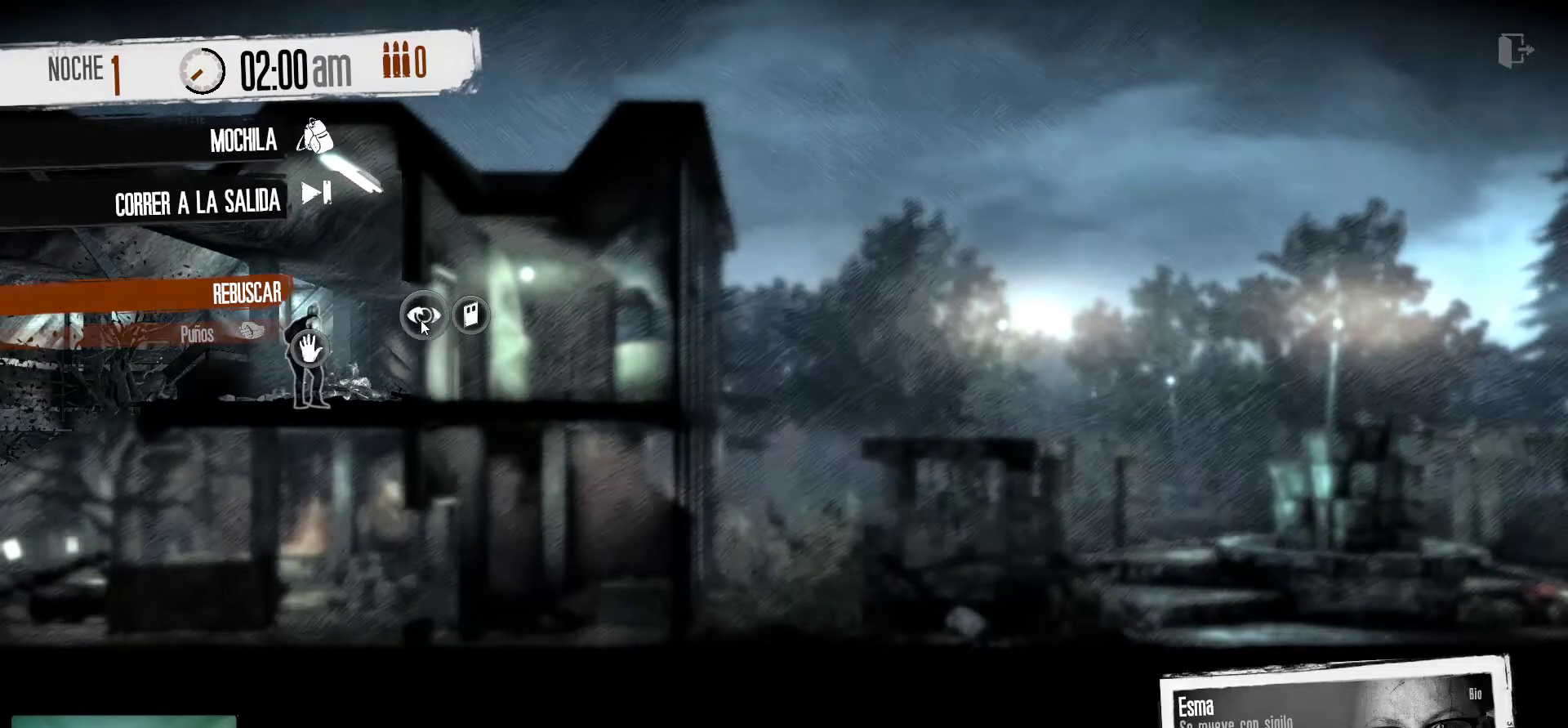
{"keys": [], "mouse": [], "mouse_move": "down-right", "events": []}
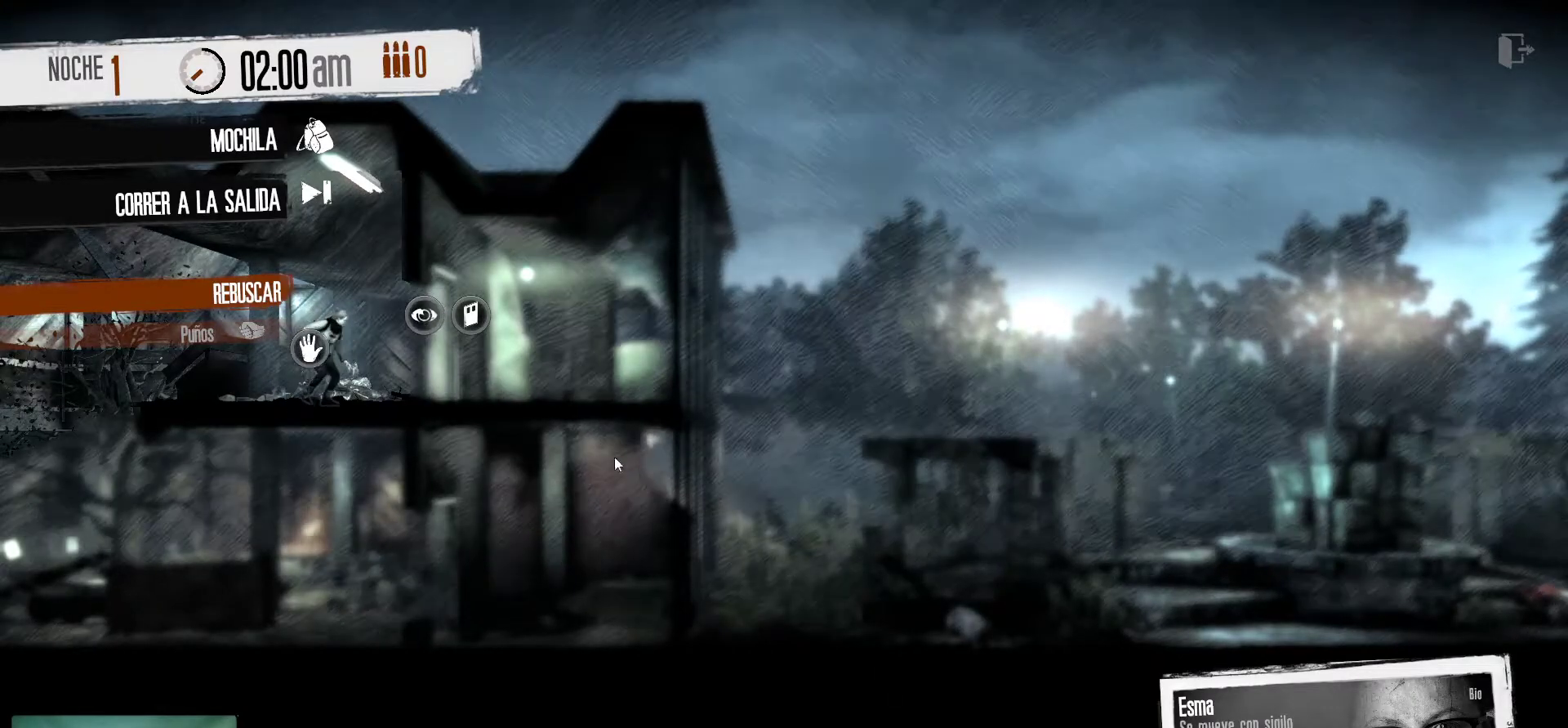
{"keys": [], "mouse": [], "mouse_move": "still", "events": []}